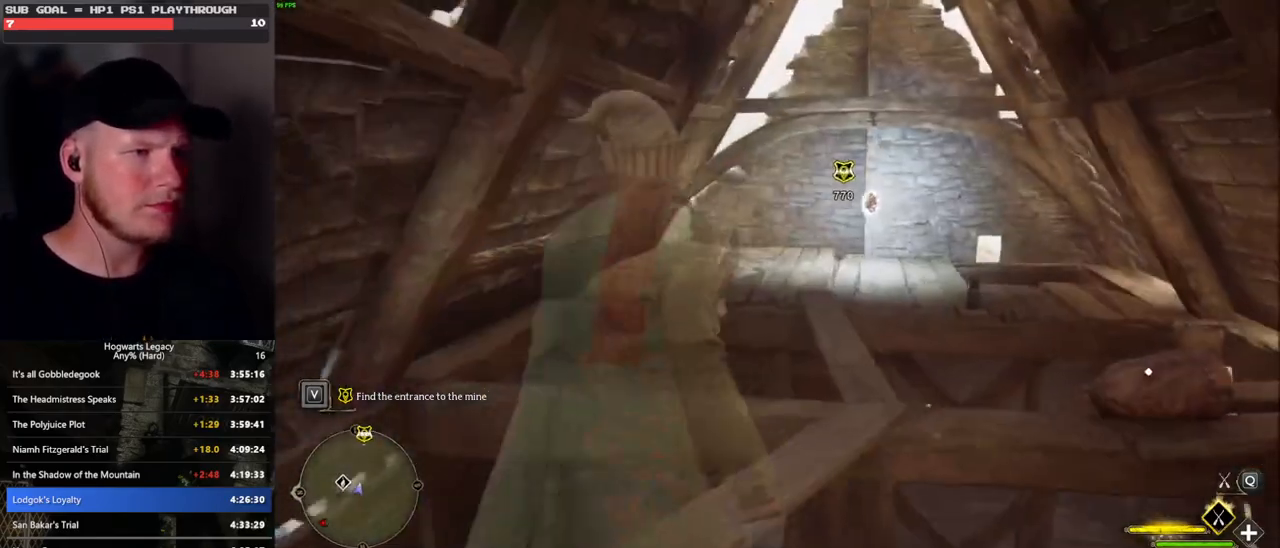
Gameplay with keyboard and mouse; each line is a JSON object with the keys and mouse buttons held at the frame after it. "events" lists presses ("down") and releases ("up") of ".", "/", "0", "1", "2", "3", "4", "5", "6", "7", "8", "9", "a", "alt_l", "alt_r", "b", "backslash", "backspace", "c", "caps_lock", "comma", "ctrl_l", "ctrl_r", "d", "e", "equals", "escape", "f", "f1", "f10", "f11", "f12", "f2", "f3", "f4", "f5", "f6", "f7", "f8", "f9", "g", "h", "i", "j", "k", "l", "lbracket", "m", "minus", "n", "o", "p", "q", "quote", "r", "rbracket", "return", "s", "semicolon", "shift_l", "shift_r", "space", "super_l", "super_r", "t", "tab", "tilde", "u", "v", "w", "x", "y", "z", "mouse_left", "mouse_wheel", "mouse_right", "mouse_mb4" and "mouse_mb5" between this image and that frame as [ms after this image, input, new state], when the widget could be followed in between. "mouse_left", "mouse_wheel", "mouse_right", "mouse_mb4", "mouse_mb5" = the "left", "wheel", "right", "mb4", "mb5" buttons of the "mouse" list. No other keys are recorded. "wheel" means that the mouse wheel is clicked or scrolled. Mouse movement is not recorded.
{"keys": ["w"], "mouse": [], "events": [[383, "mouse_left", "down"], [467, "mouse_left", "up"]]}
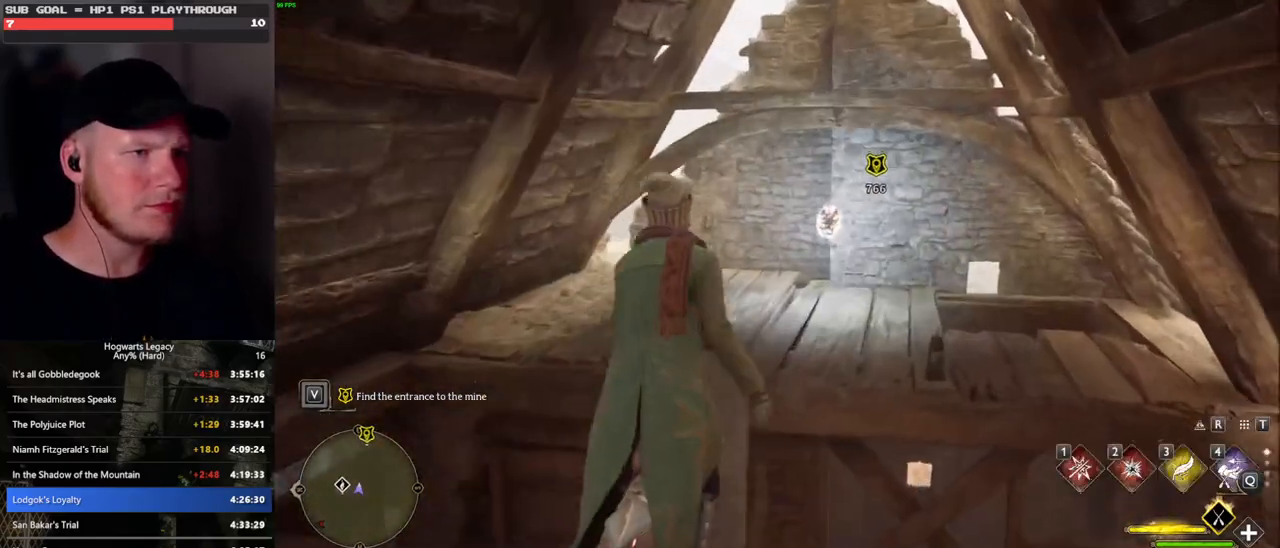
{"keys": ["d", "w"], "mouse": [], "events": [[300, "d", "down"]]}
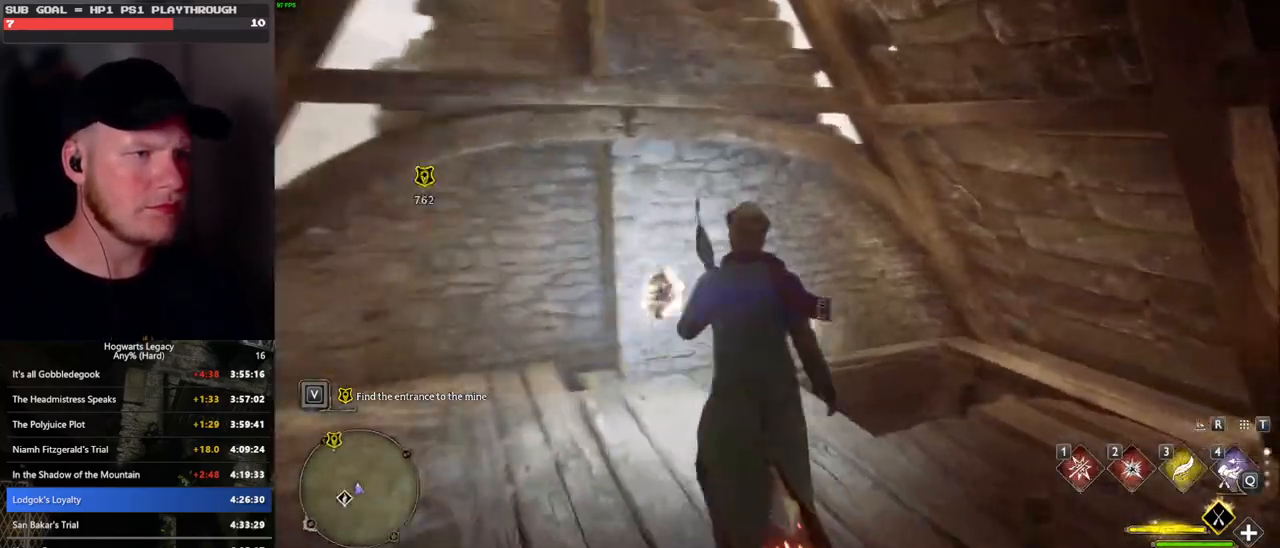
{"keys": ["d"], "mouse": [], "events": [[117, "w", "up"]]}
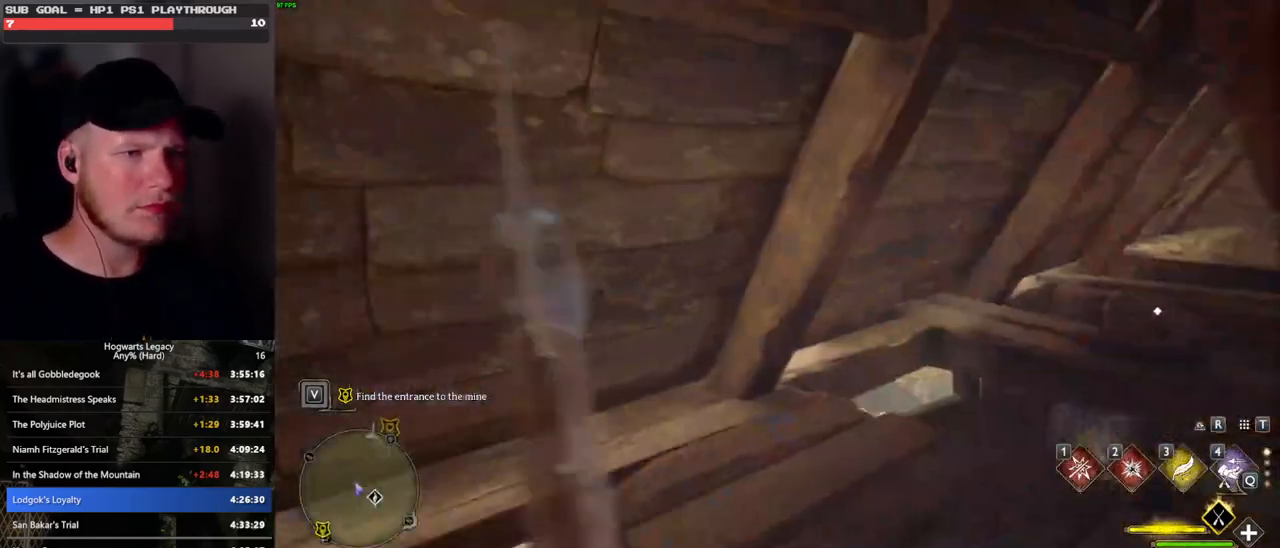
{"keys": ["ctrl_l", "d", "w"], "mouse": [], "events": [[200, "w", "down"], [417, "ctrl_l", "down"]]}
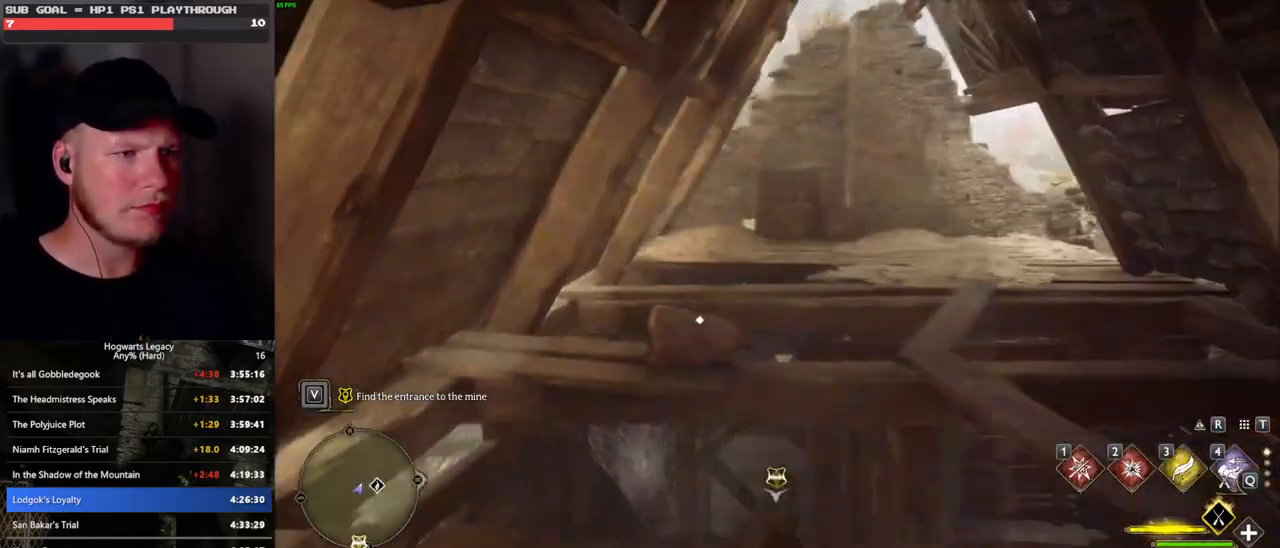
{"keys": ["ctrl_l", "w"], "mouse": [], "events": [[300, "d", "up"]]}
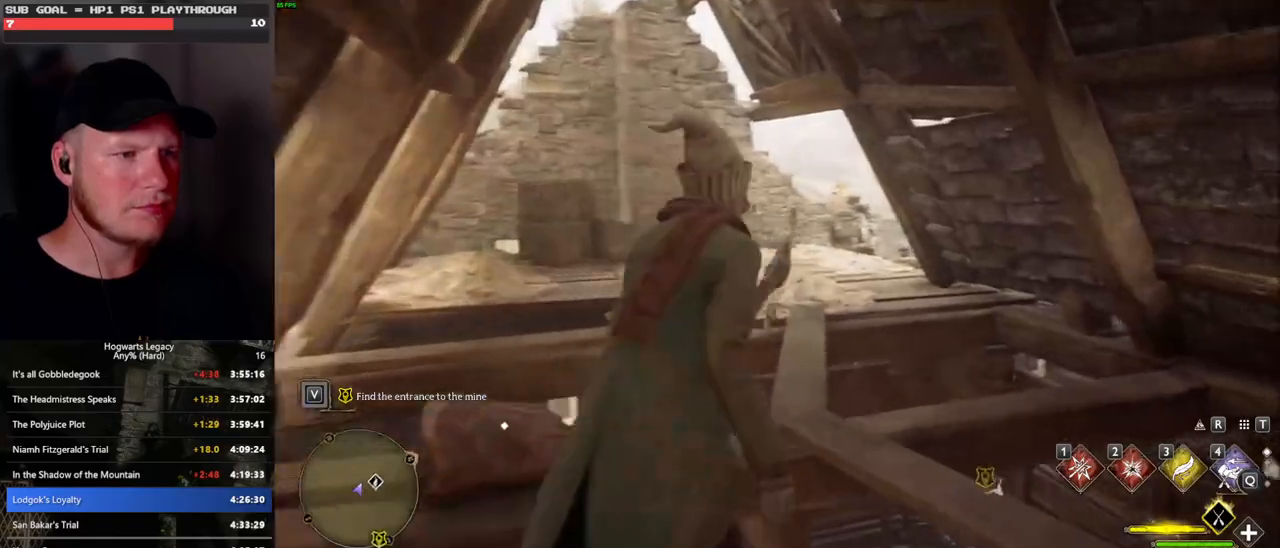
{"keys": ["ctrl_l", "d"], "mouse": [], "events": [[133, "w", "up"], [350, "d", "down"]]}
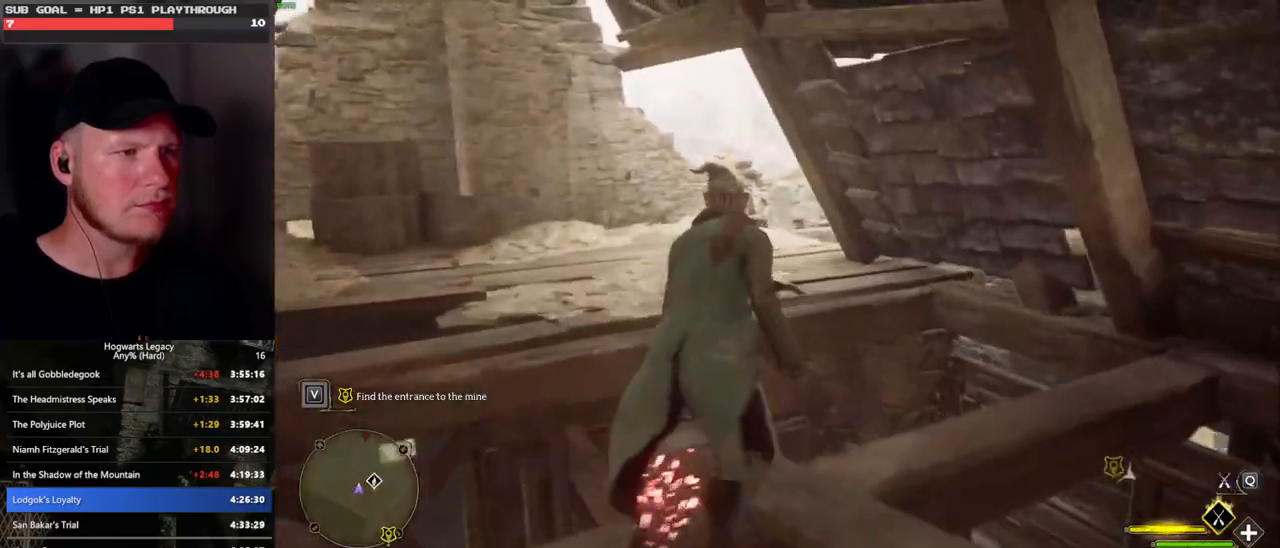
{"keys": ["ctrl_l", "d"], "mouse": [], "events": [[217, "d", "up"], [367, "d", "down"]]}
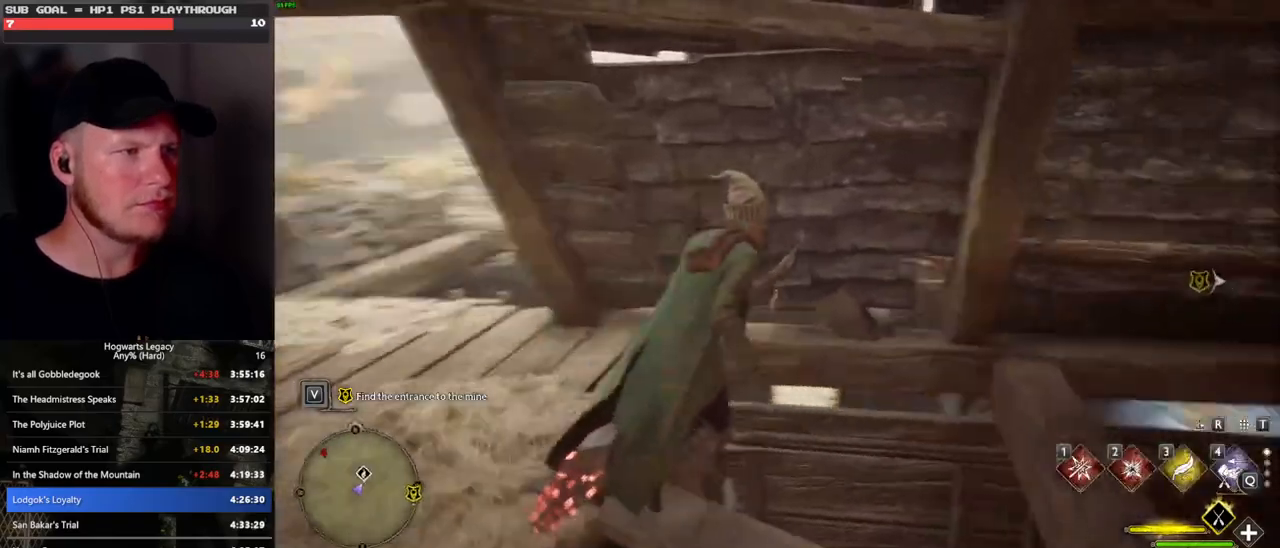
{"keys": ["ctrl_l", "d"], "mouse": [], "events": [[117, "w", "down"], [183, "w", "up"]]}
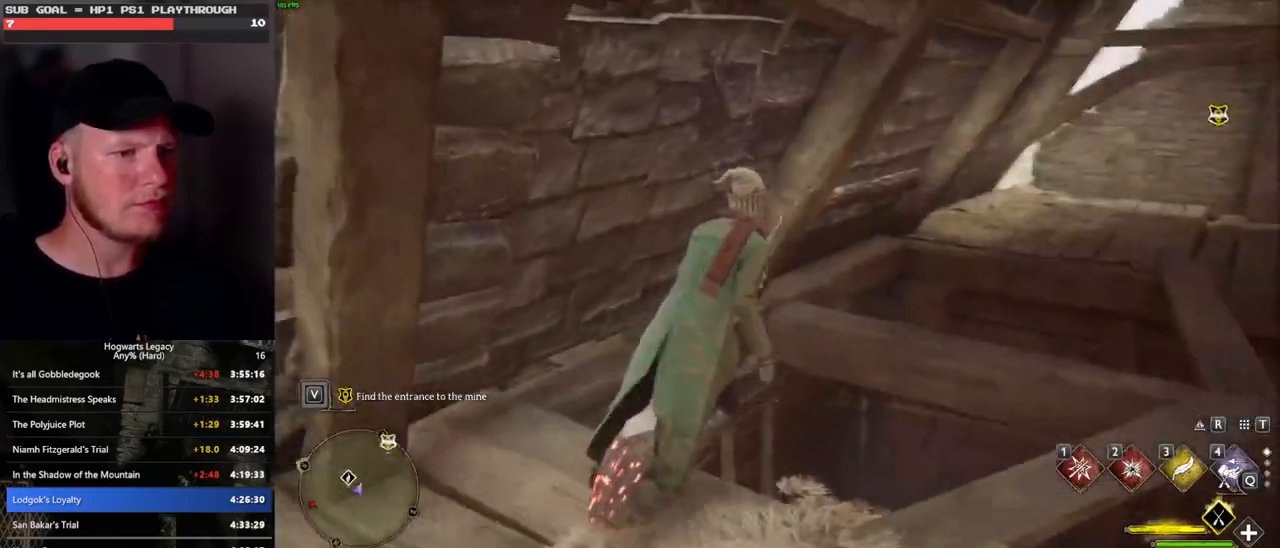
{"keys": ["ctrl_l", "s"], "mouse": [], "events": [[167, "d", "up"], [250, "s", "down"]]}
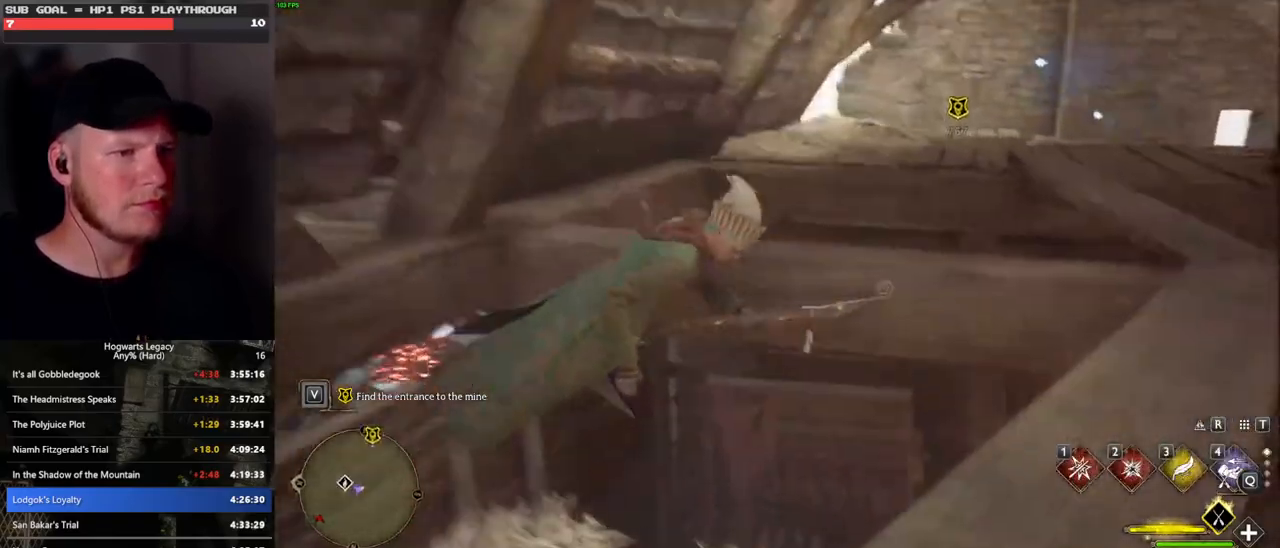
{"keys": [], "mouse": [], "events": [[67, "s", "up"], [433, "ctrl_l", "up"]]}
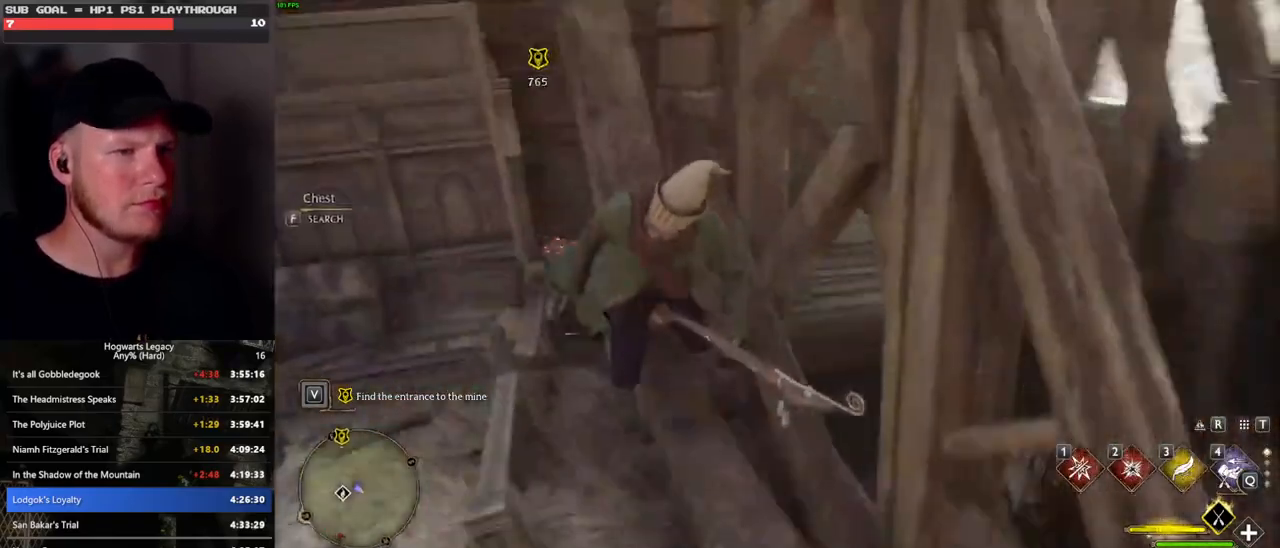
{"keys": ["w"], "mouse": [], "events": [[367, "w", "down"]]}
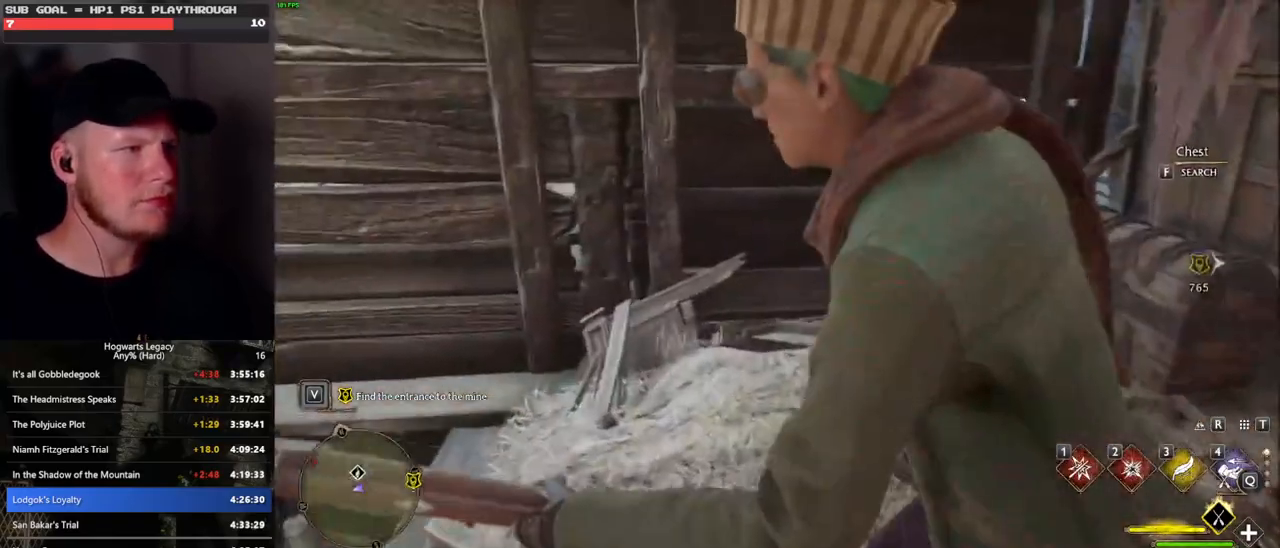
{"keys": ["a", "w"], "mouse": [], "events": [[183, "w", "up"], [433, "a", "down"], [450, "w", "down"]]}
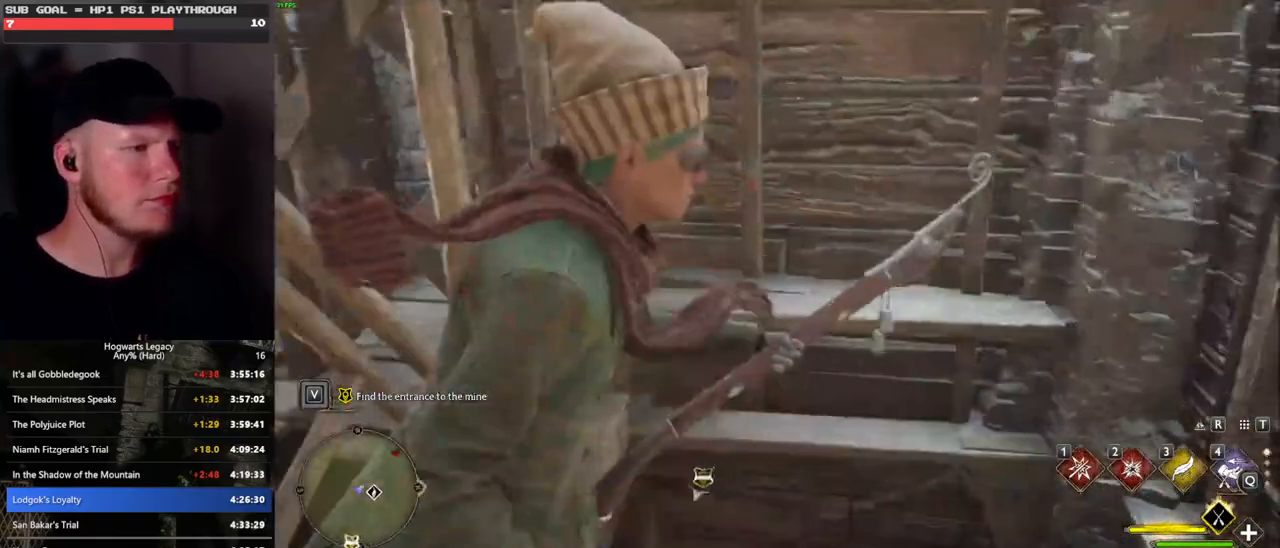
{"keys": ["ctrl_l"], "mouse": [], "events": [[200, "a", "up"], [300, "ctrl_l", "down"], [417, "w", "up"]]}
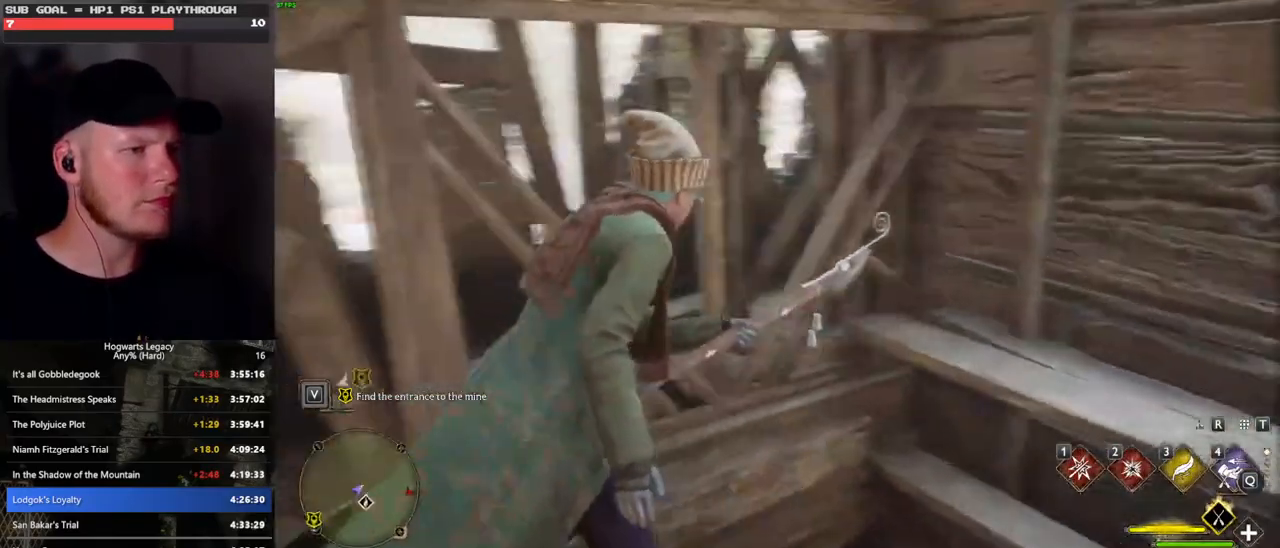
{"keys": ["ctrl_l"], "mouse": [], "events": [[50, "ctrl_l", "up"], [317, "ctrl_l", "down"]]}
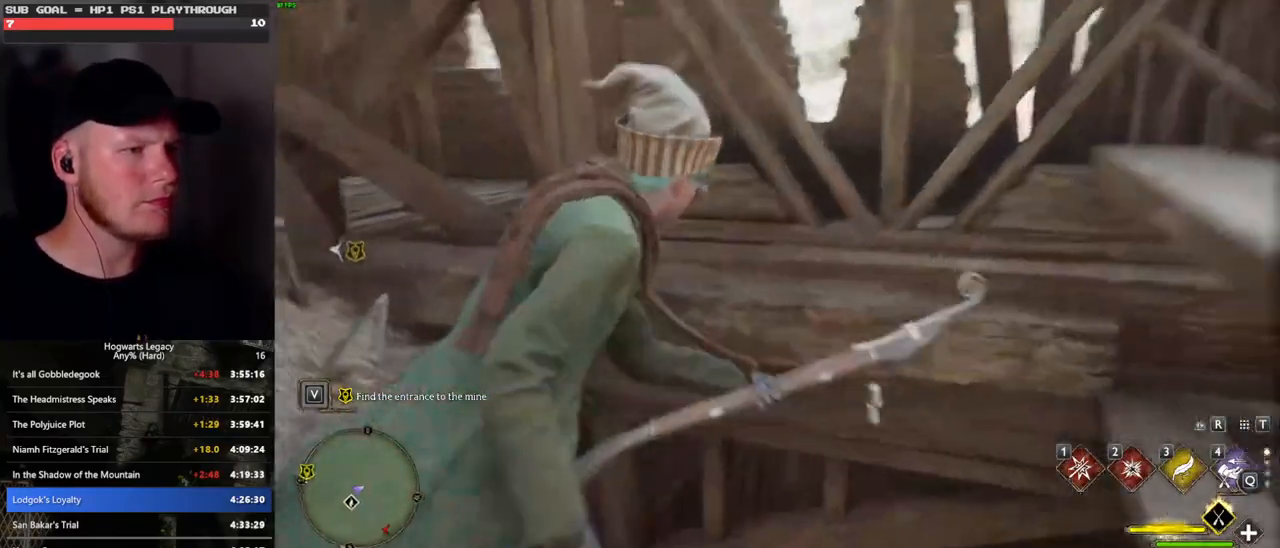
{"keys": ["a", "w"], "mouse": [], "events": [[83, "w", "down"], [133, "ctrl_l", "up"], [333, "a", "down"]]}
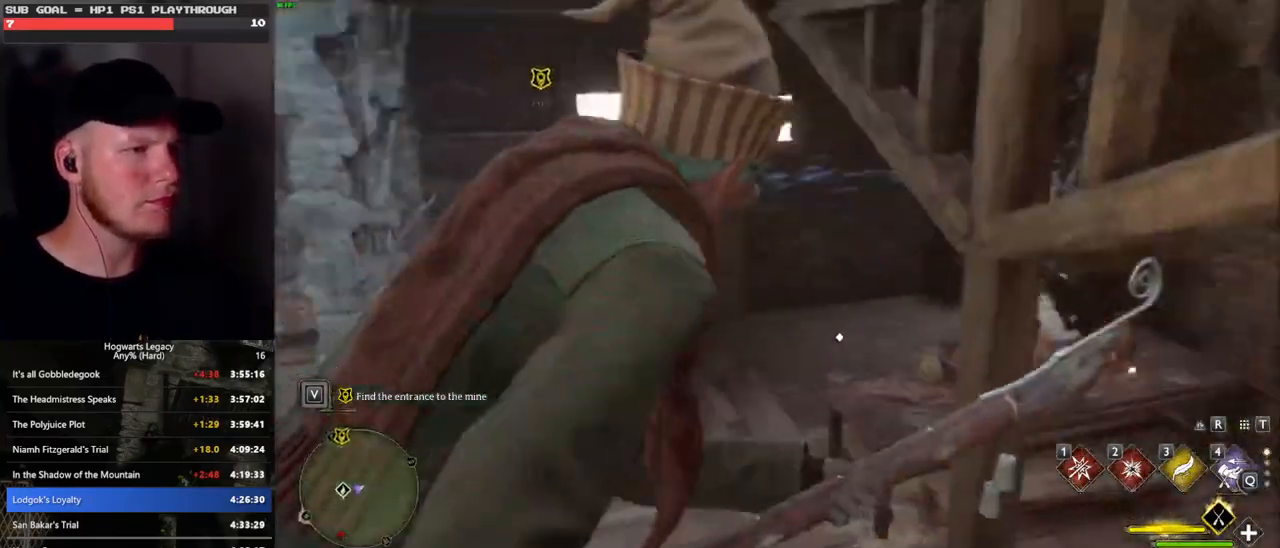
{"keys": ["w"], "mouse": [], "events": [[233, "a", "up"]]}
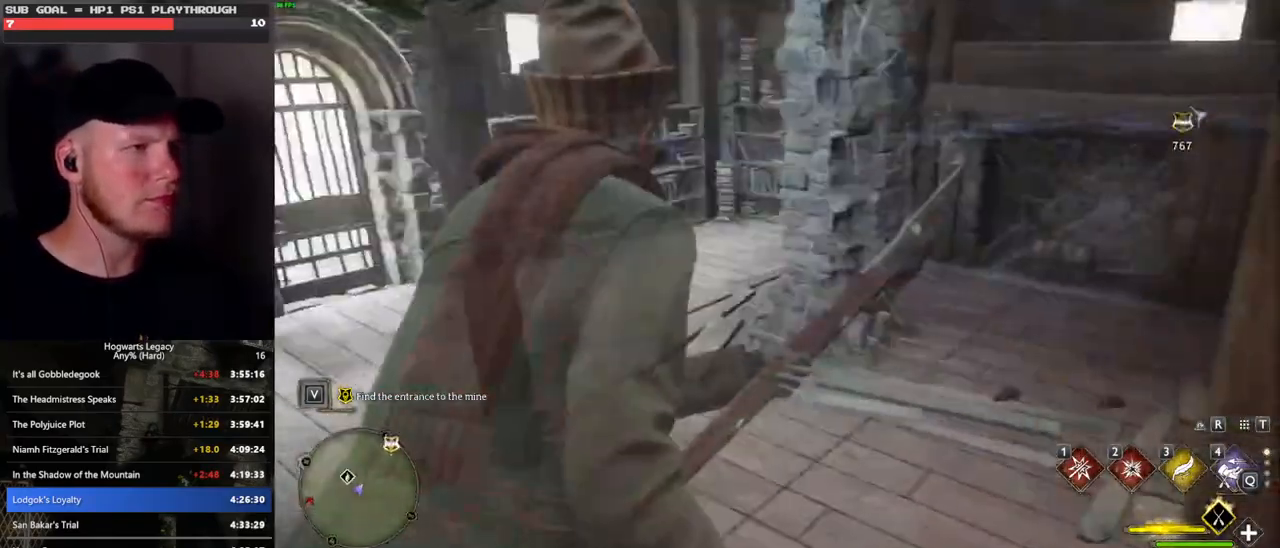
{"keys": ["a"], "mouse": [], "events": [[383, "a", "down"], [417, "w", "up"]]}
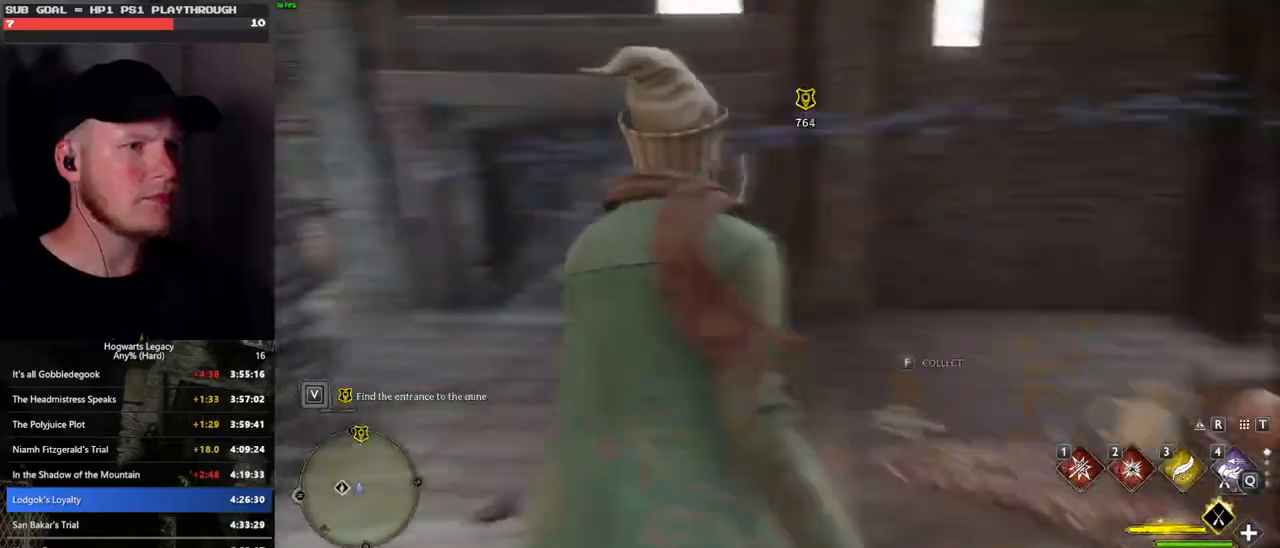
{"keys": ["a"], "mouse": [], "events": []}
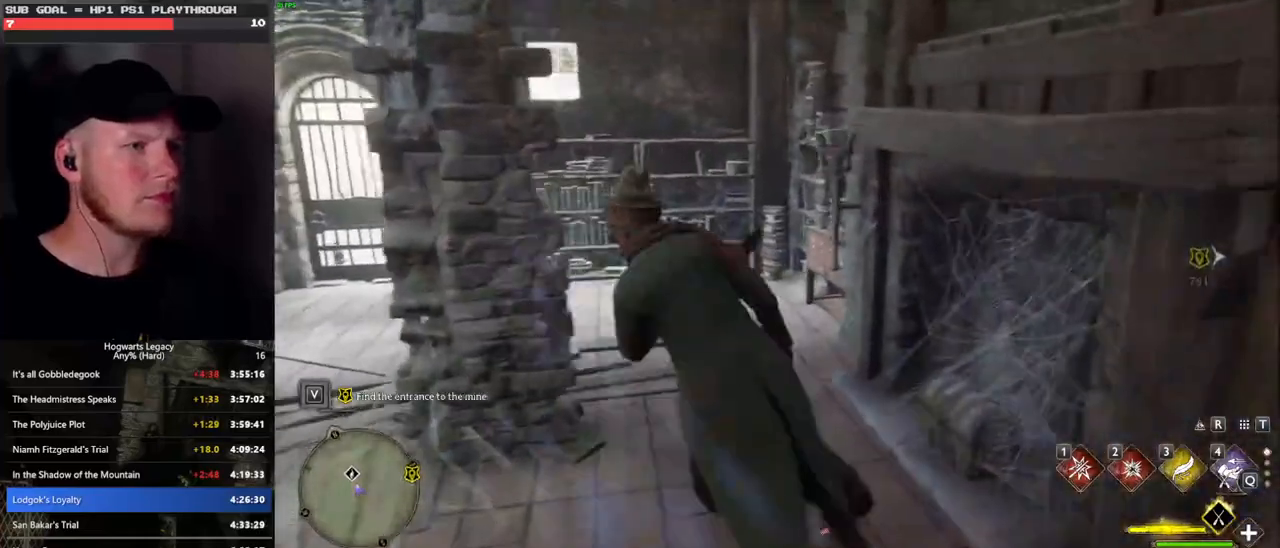
{"keys": [], "mouse": [], "events": [[17, "a", "up"], [133, "a", "down"], [317, "a", "up"]]}
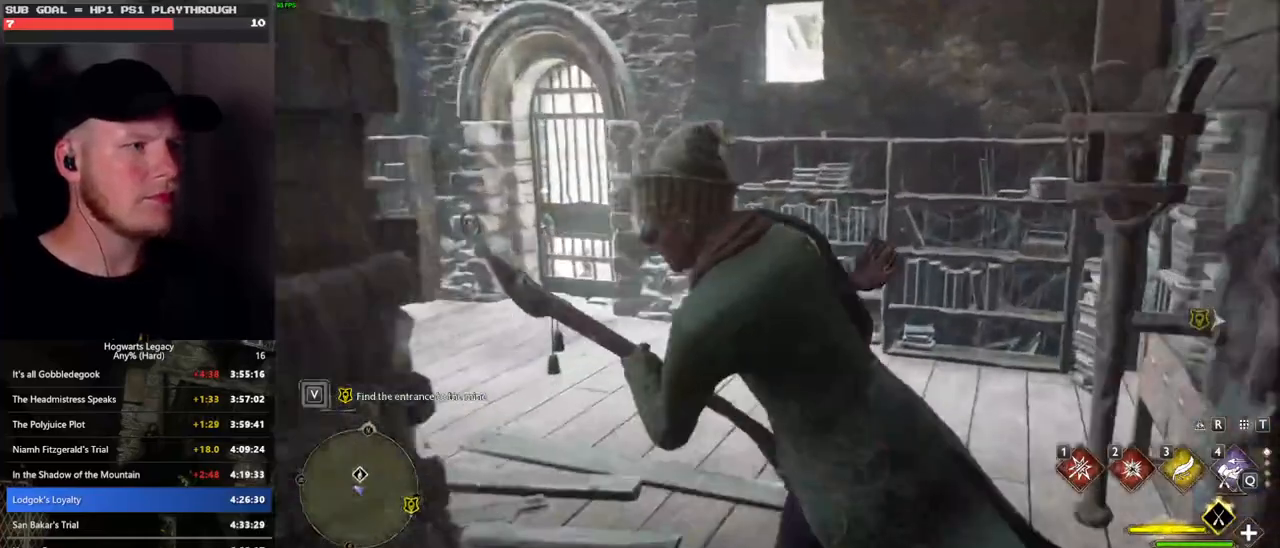
{"keys": ["d", "w"], "mouse": [], "events": [[167, "w", "down"], [467, "d", "down"]]}
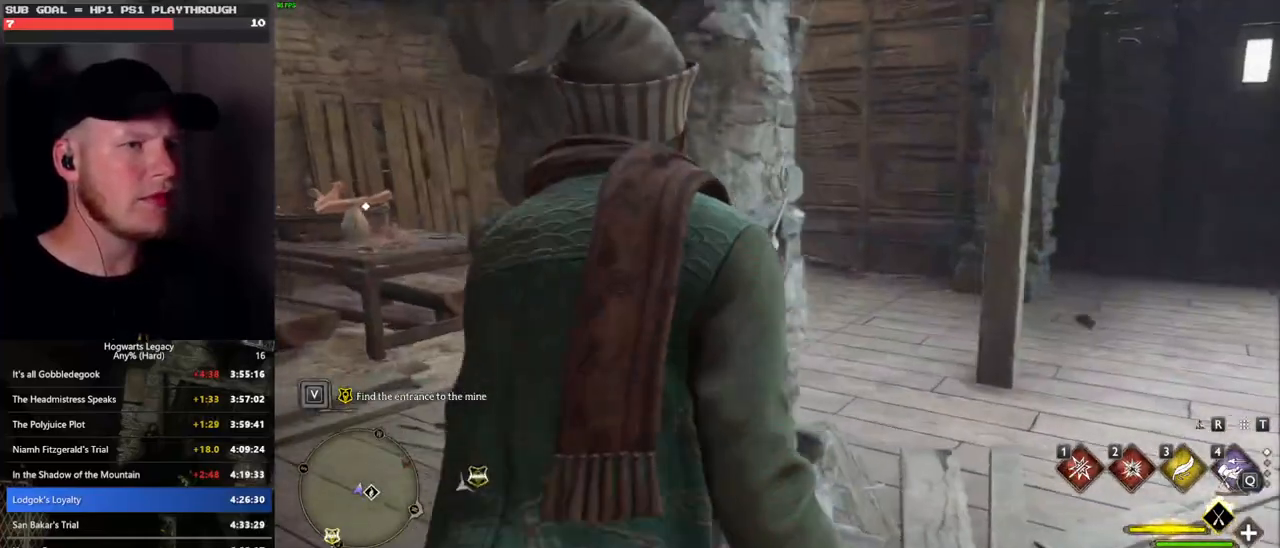
{"keys": ["w"], "mouse": [], "events": [[217, "d", "up"]]}
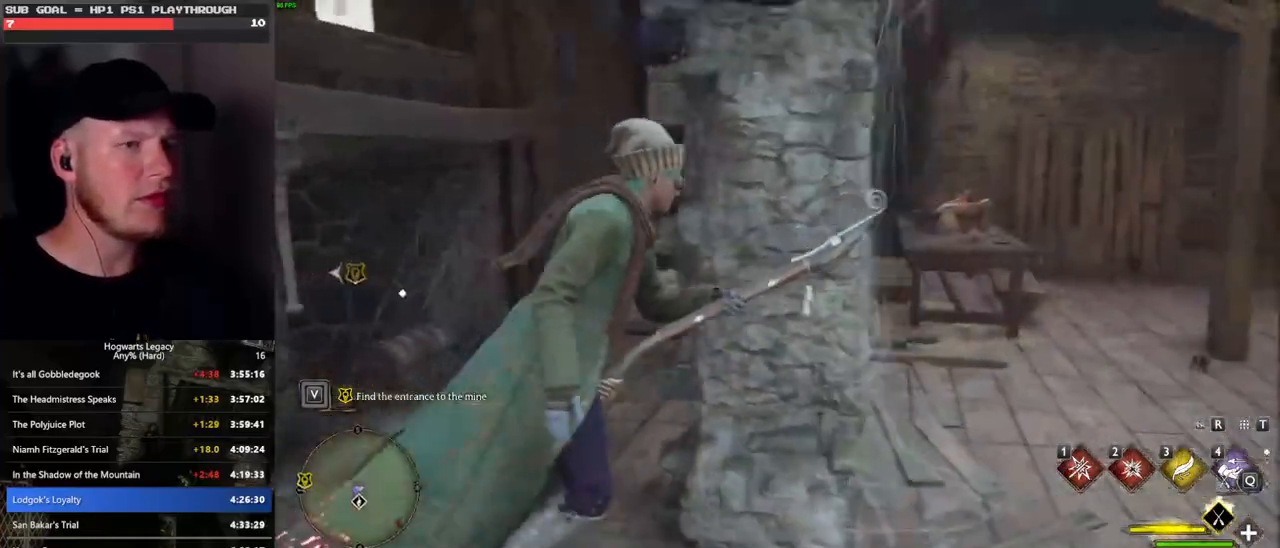
{"keys": [], "mouse": [], "events": [[17, "d", "down"], [150, "d", "up"], [433, "w", "up"]]}
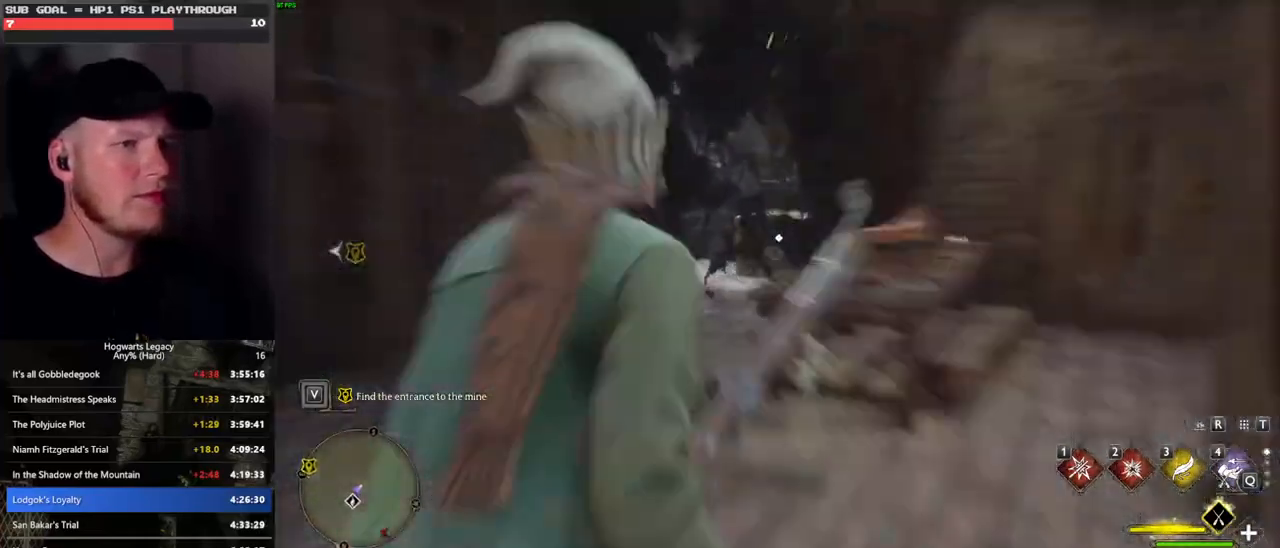
{"keys": ["d"], "mouse": [], "events": [[33, "a", "down"], [100, "a", "up"], [383, "d", "down"]]}
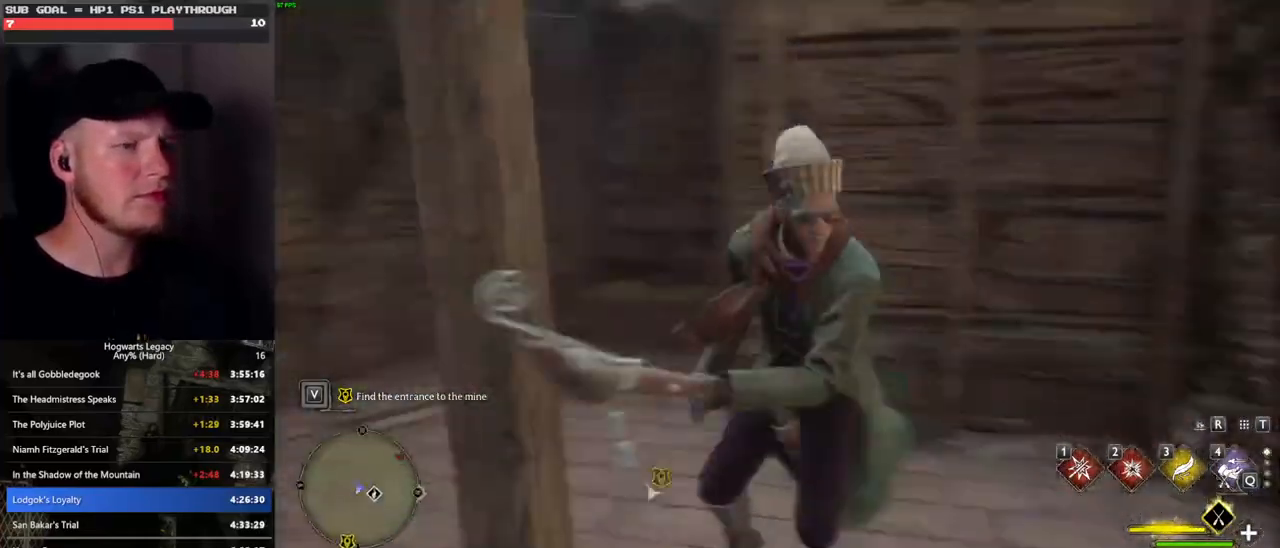
{"keys": ["w"], "mouse": [], "events": [[117, "w", "down"], [317, "d", "up"]]}
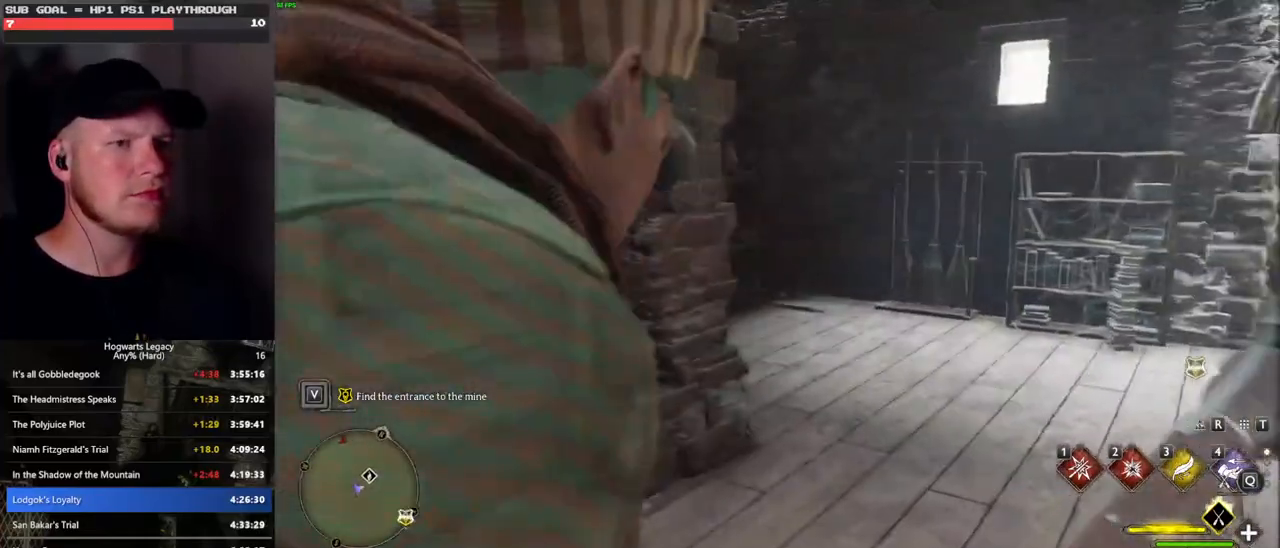
{"keys": ["space"], "mouse": [], "events": [[267, "space", "down"], [467, "w", "up"]]}
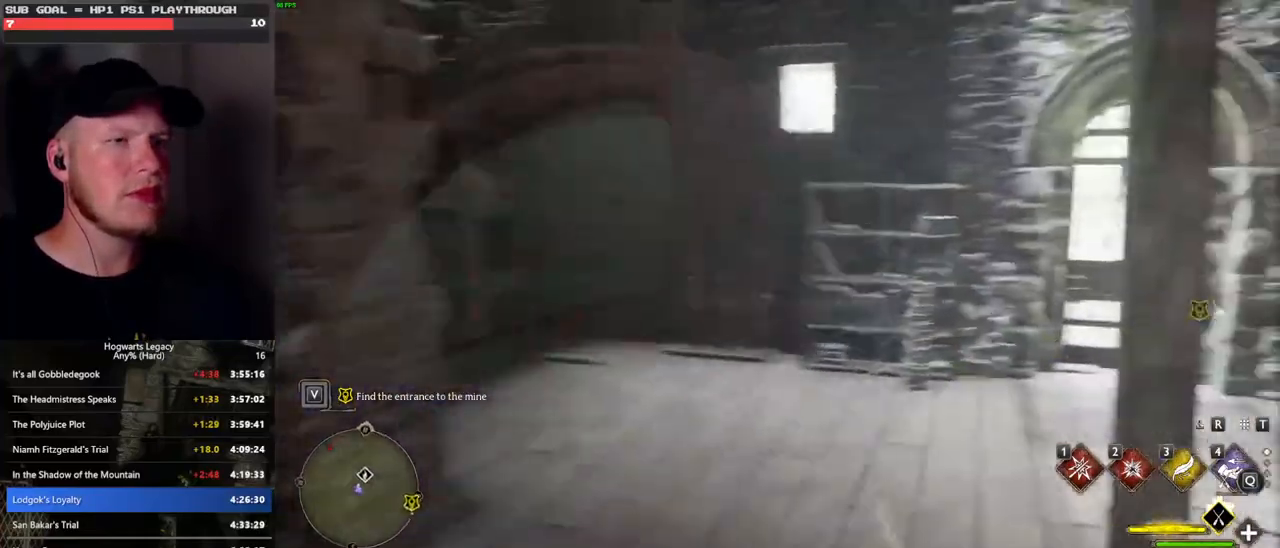
{"keys": ["w"], "mouse": [], "events": [[250, "space", "up"], [267, "w", "down"]]}
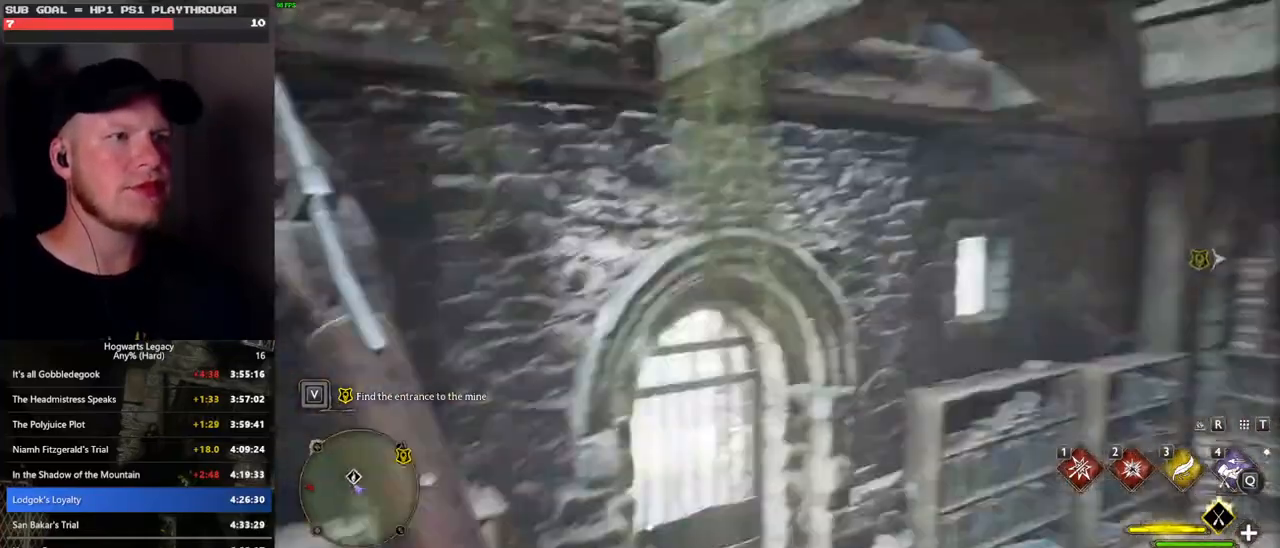
{"keys": ["d", "space", "w"], "mouse": [], "events": [[33, "d", "down"], [300, "w", "up"], [333, "w", "down"], [350, "space", "down"]]}
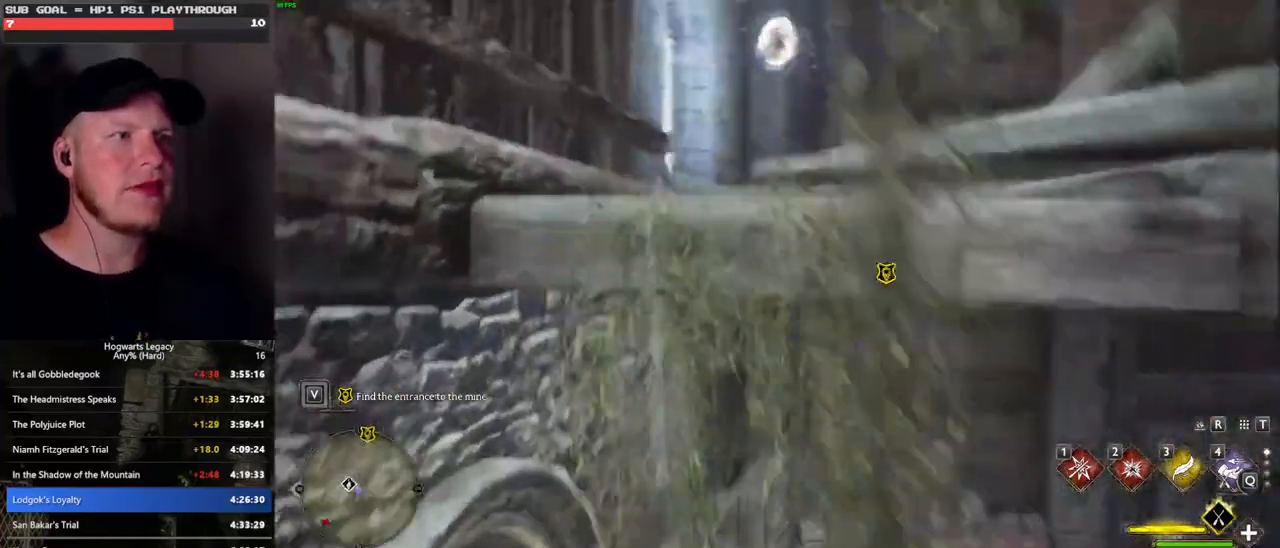
{"keys": ["ctrl_l", "w"], "mouse": [], "events": [[167, "space", "up"], [300, "d", "up"], [367, "ctrl_l", "down"]]}
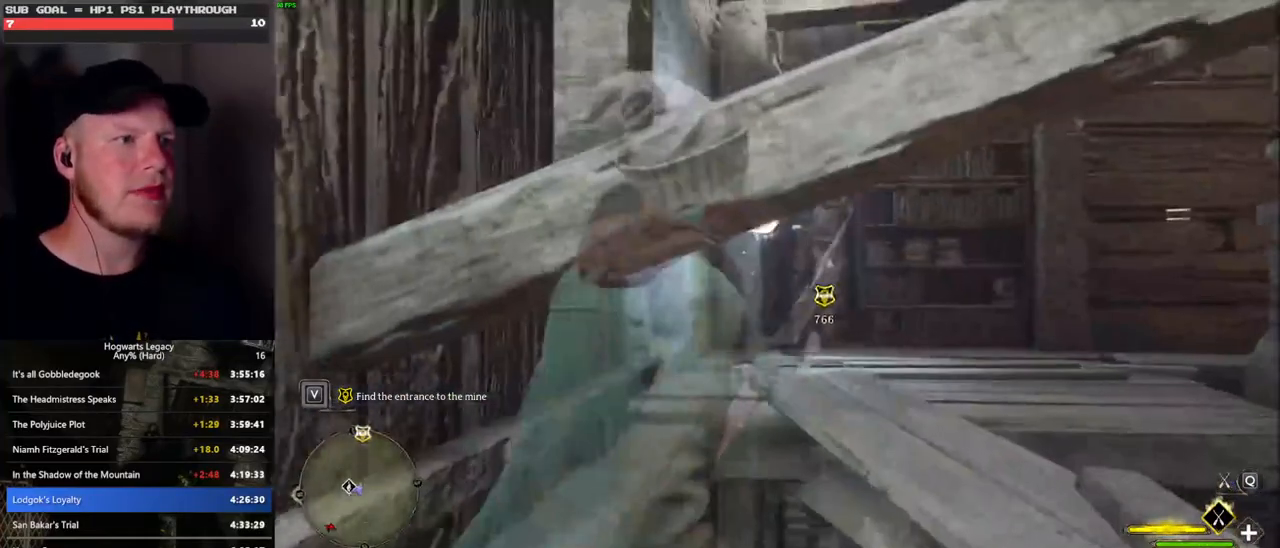
{"keys": ["a", "w"], "mouse": [], "events": [[117, "ctrl_l", "up"], [217, "d", "down"], [250, "d", "up"], [417, "a", "down"]]}
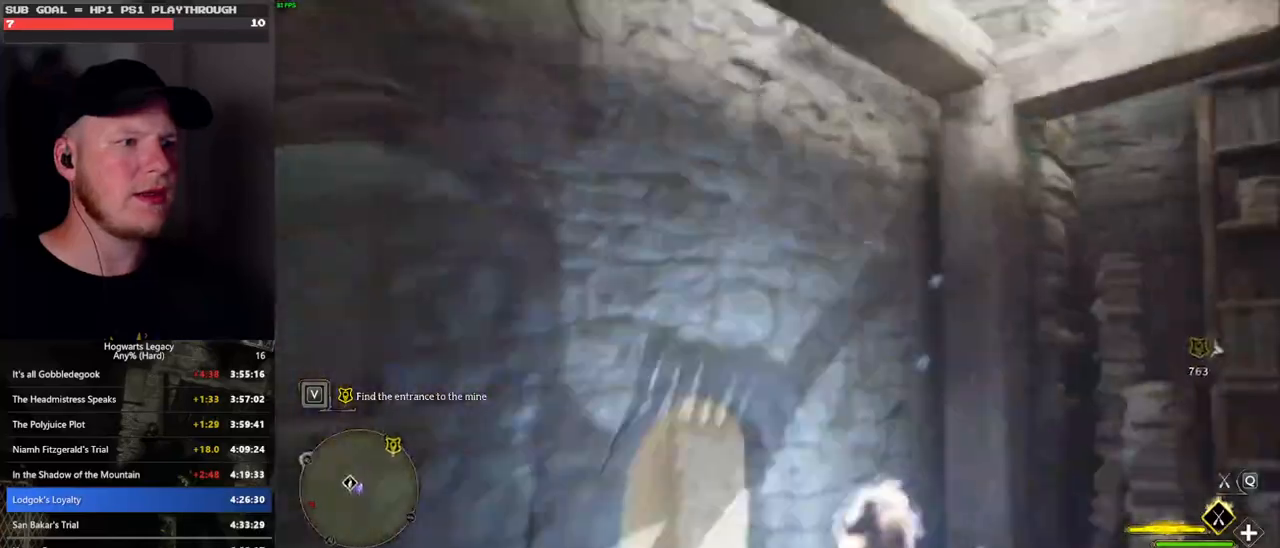
{"keys": ["ctrl_l", "w"], "mouse": [], "events": [[50, "a", "up"], [50, "w", "up"], [100, "ctrl_l", "down"], [417, "w", "down"]]}